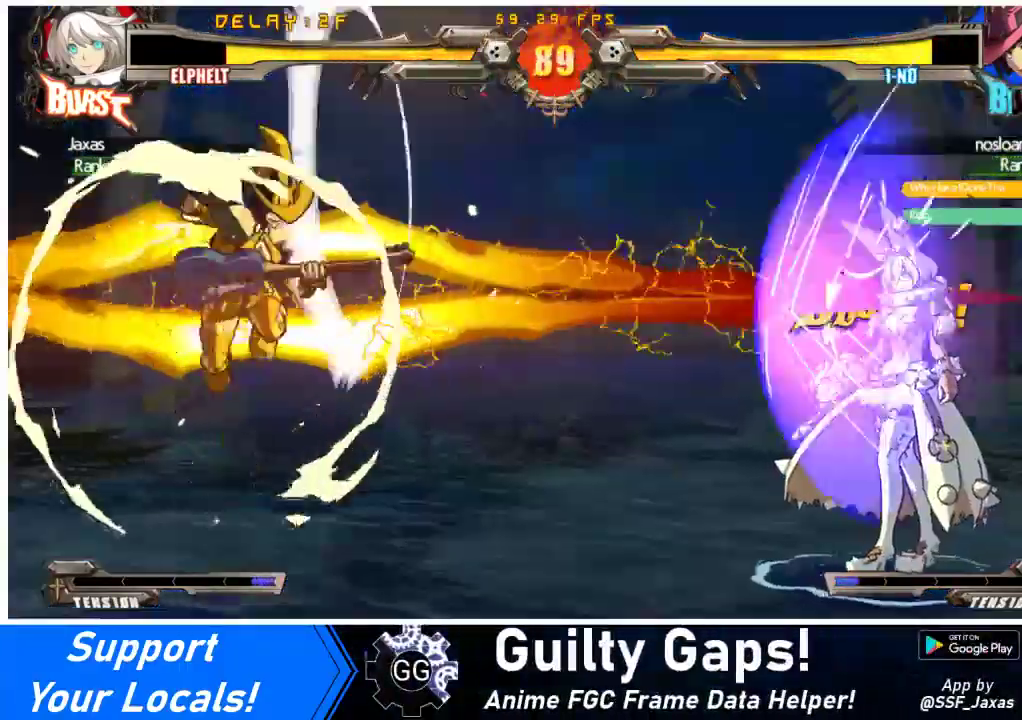
Gameplay with a controller (arcade stick); each line is a JSON object with the inputs held at the frame after it. "events" lists button and stick changes between this image and that frame as [ms after this image, input, new state], when the widget could be followed in between. Not read: L3 R3.
{"buttons": ["SQUARE", "TRIANGLE", "DPAD_RIGHT"], "events": [[500, "SQUARE", "down"], [500, "TRIANGLE", "down"]]}
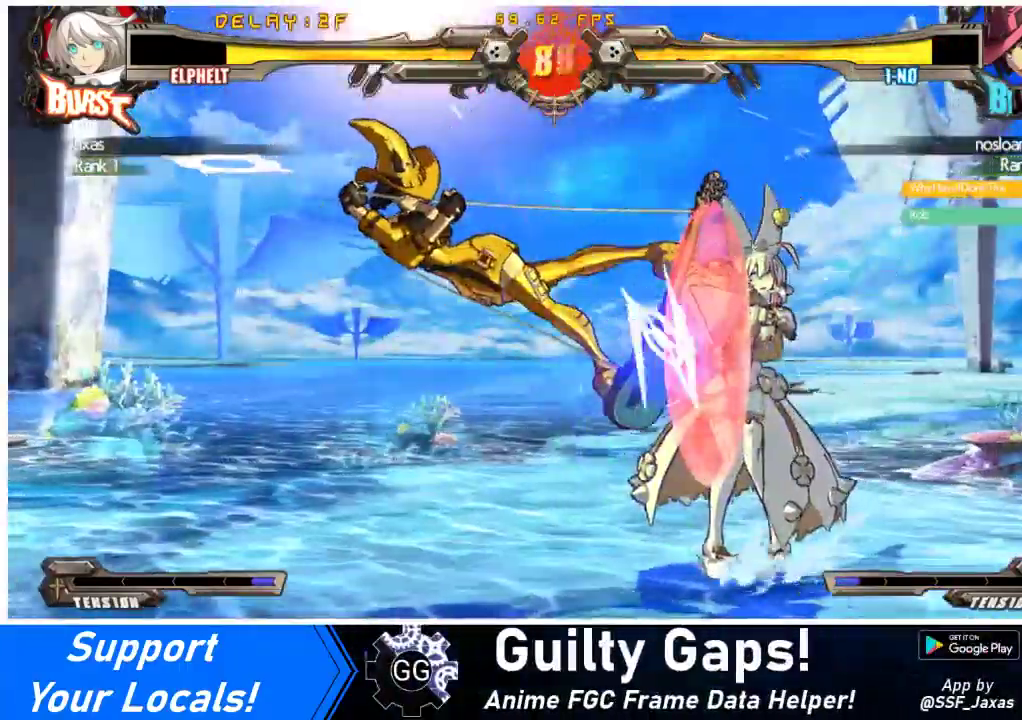
{"buttons": ["DPAD_DOWN", "DPAD_RIGHT"], "events": [[367, "DPAD_DOWN", "down"], [400, "SQUARE", "up"], [400, "TRIANGLE", "up"]]}
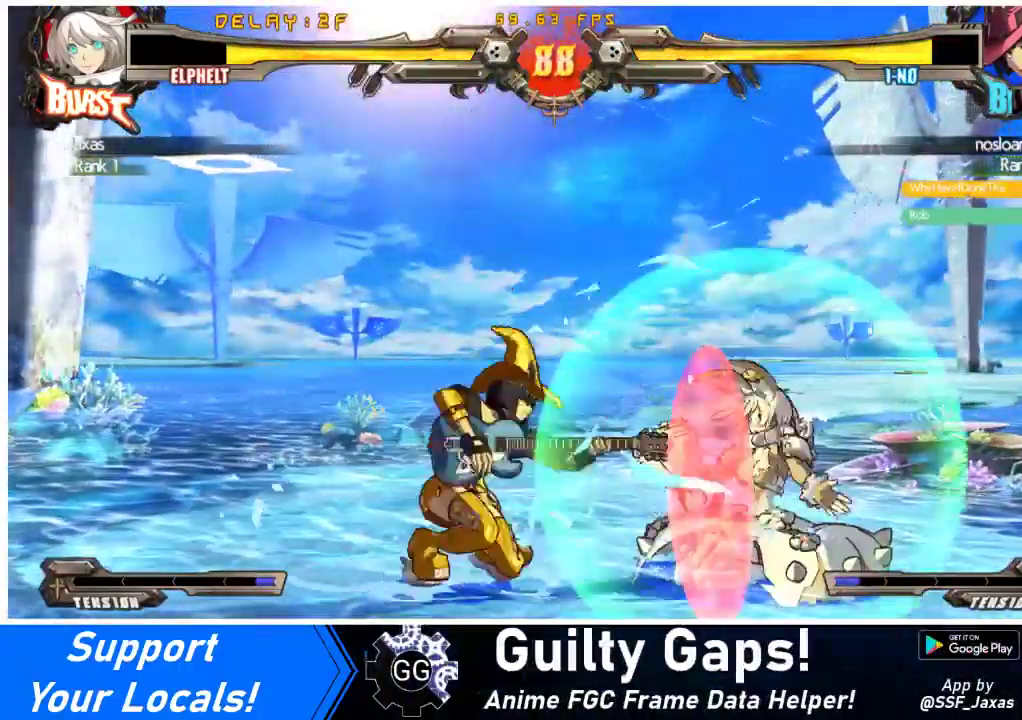
{"buttons": ["DPAD_DOWN", "DPAD_RIGHT"], "events": []}
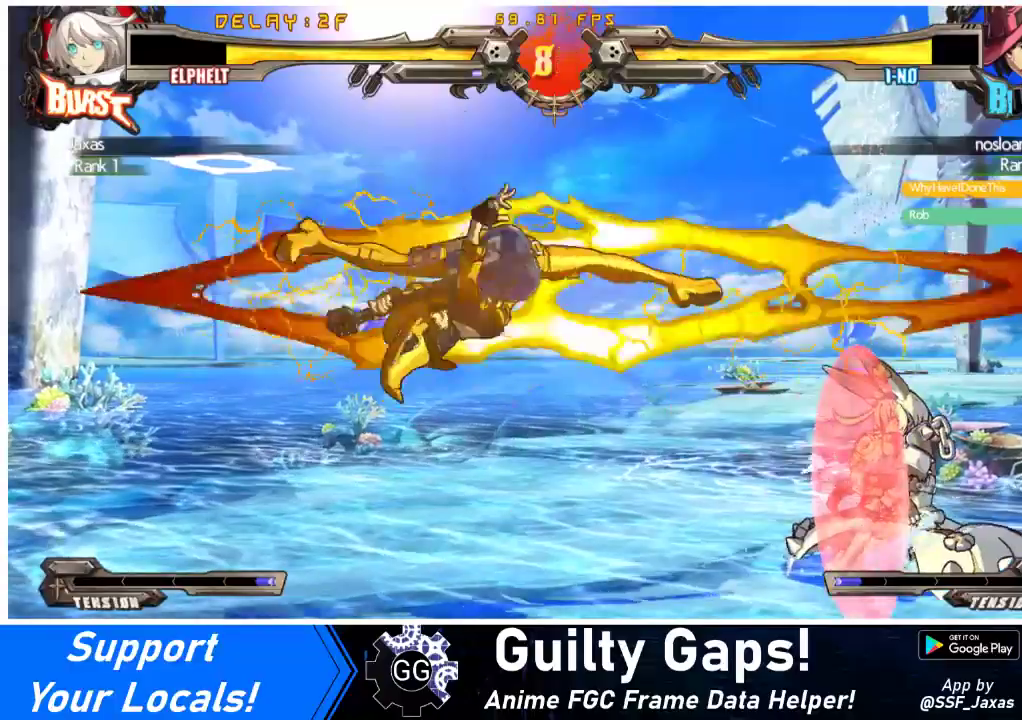
{"buttons": ["R1"], "events": [[67, "DPAD_DOWN", "up"], [267, "TRIANGLE", "down"], [300, "DPAD_RIGHT", "up"], [367, "TRIANGLE", "up"], [500, "R1", "down"]]}
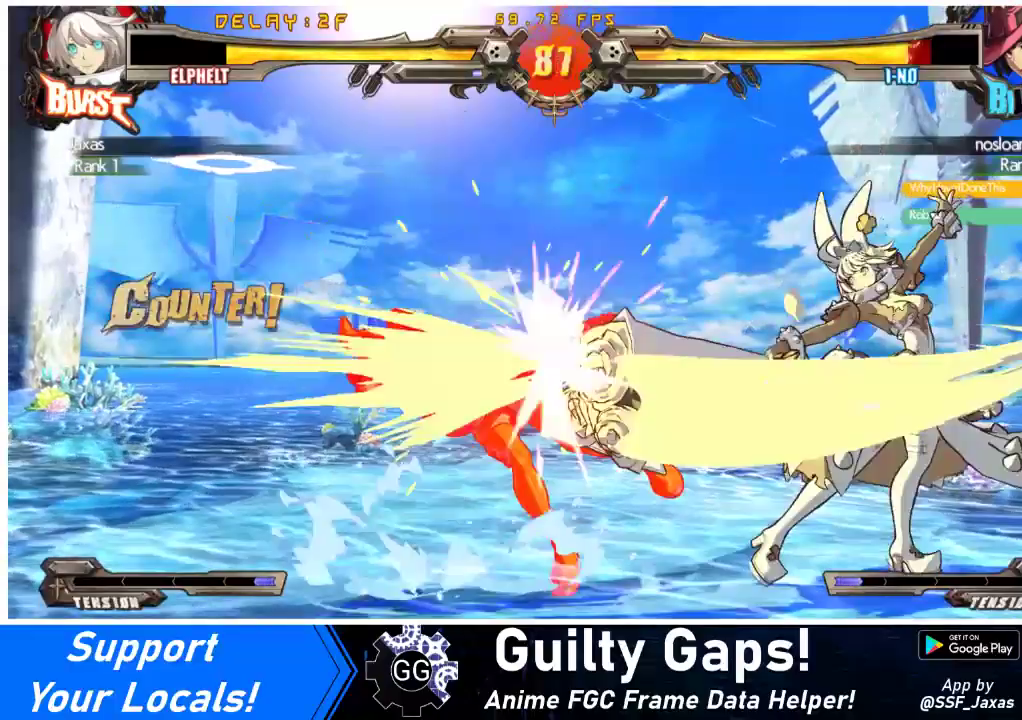
{"buttons": [], "events": [[233, "R1", "up"], [267, "R1", "down"], [367, "R1", "up"], [400, "R1", "down"], [467, "R1", "up"]]}
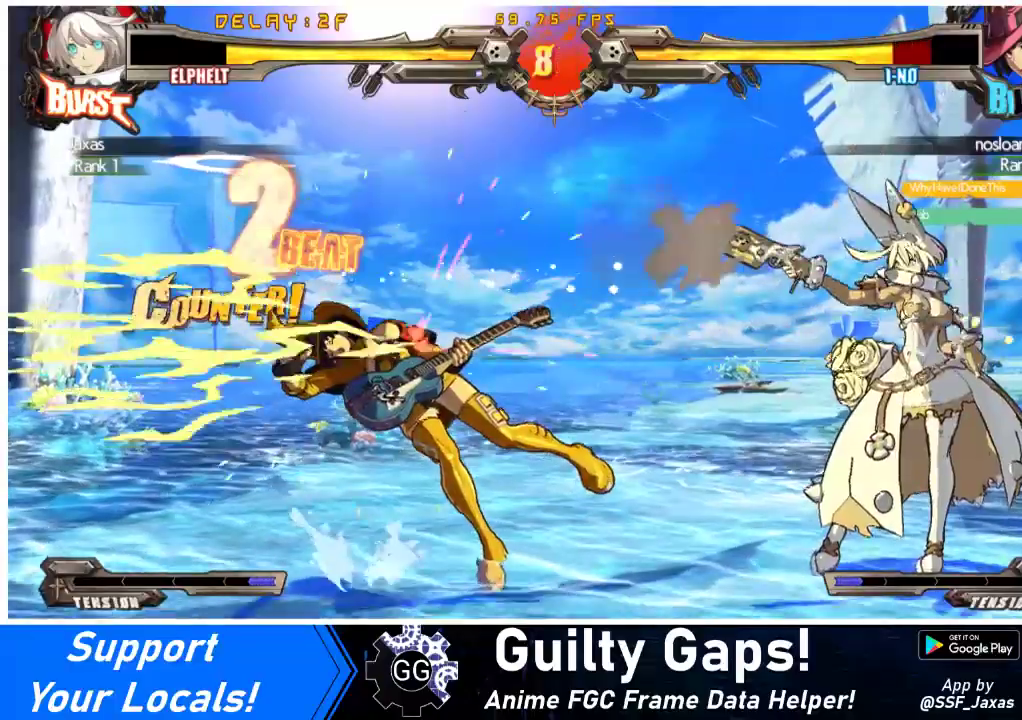
{"buttons": [], "events": [[33, "R1", "down"], [100, "R1", "up"], [167, "R1", "down"], [233, "R1", "up"], [300, "R1", "down"], [367, "R1", "up"], [400, "R1", "down"], [500, "R1", "up"]]}
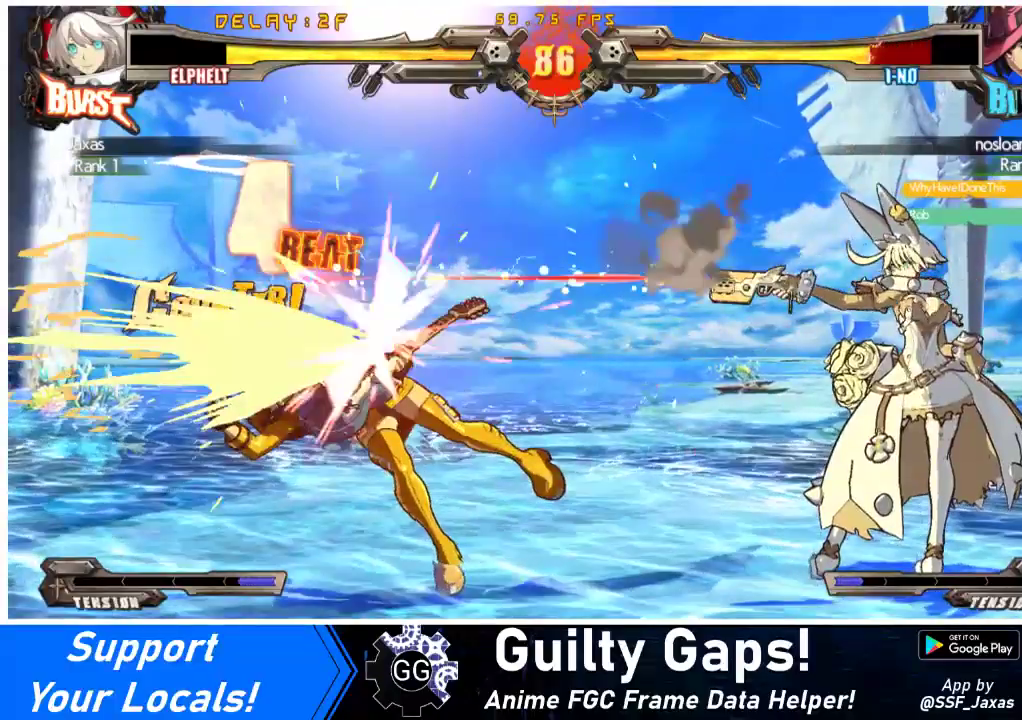
{"buttons": [], "events": [[67, "R1", "down"], [133, "R1", "up"], [167, "R1", "down"], [267, "R1", "up"], [300, "R1", "down"], [433, "R1", "up"]]}
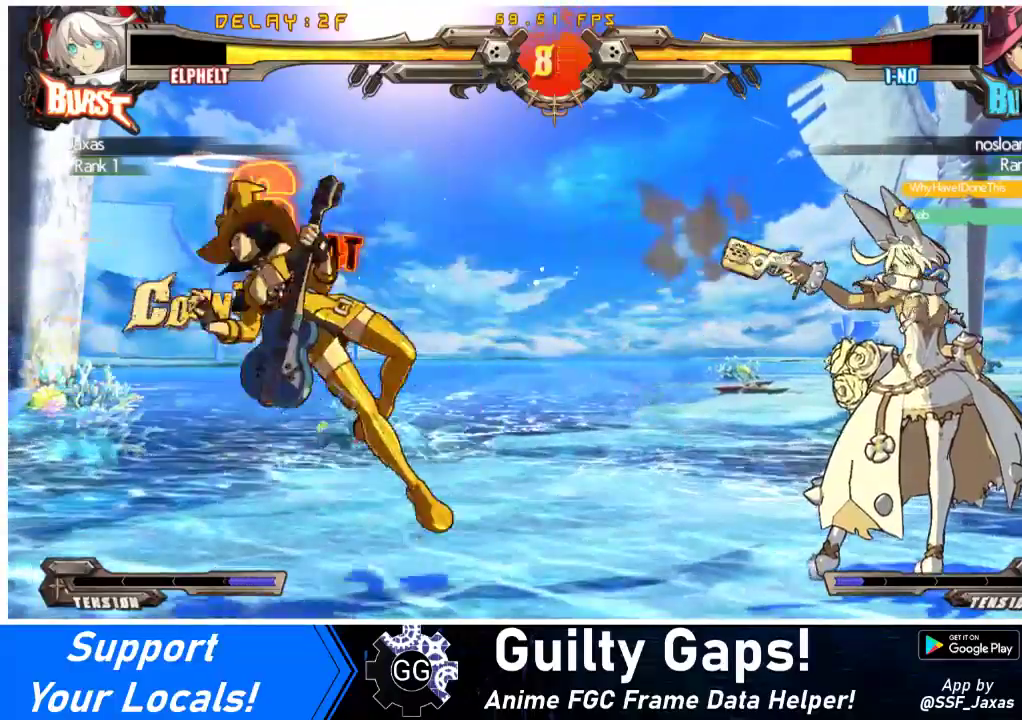
{"buttons": ["DPAD_LEFT"], "events": [[367, "DPAD_LEFT", "down"], [433, "DPAD_LEFT", "up"], [500, "DPAD_LEFT", "down"]]}
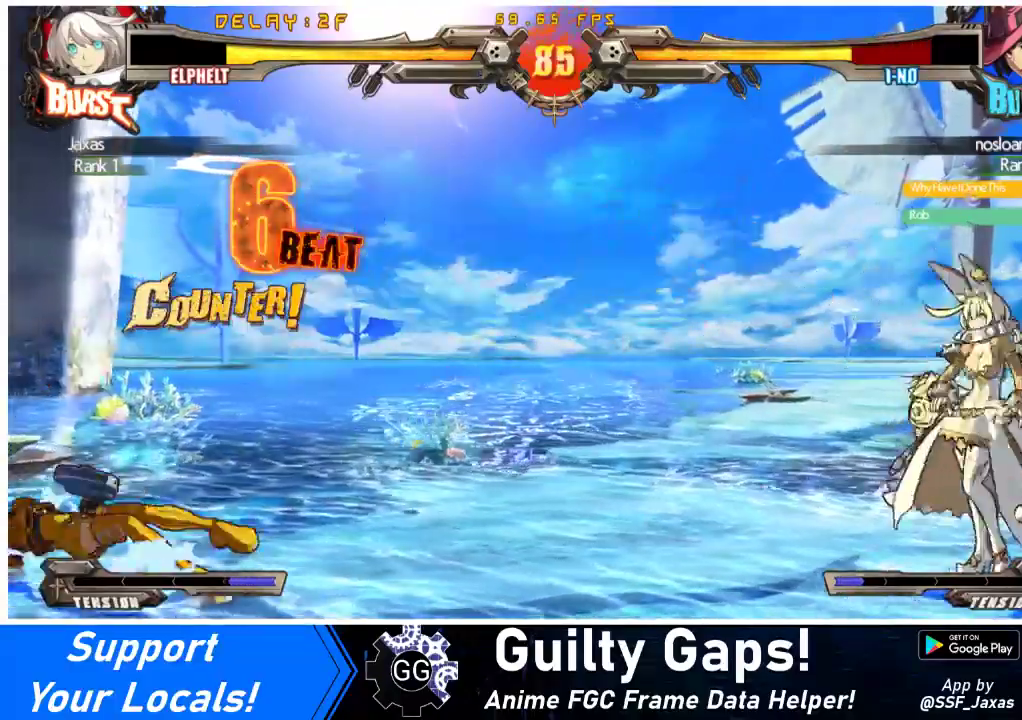
{"buttons": ["DPAD_LEFT"], "events": []}
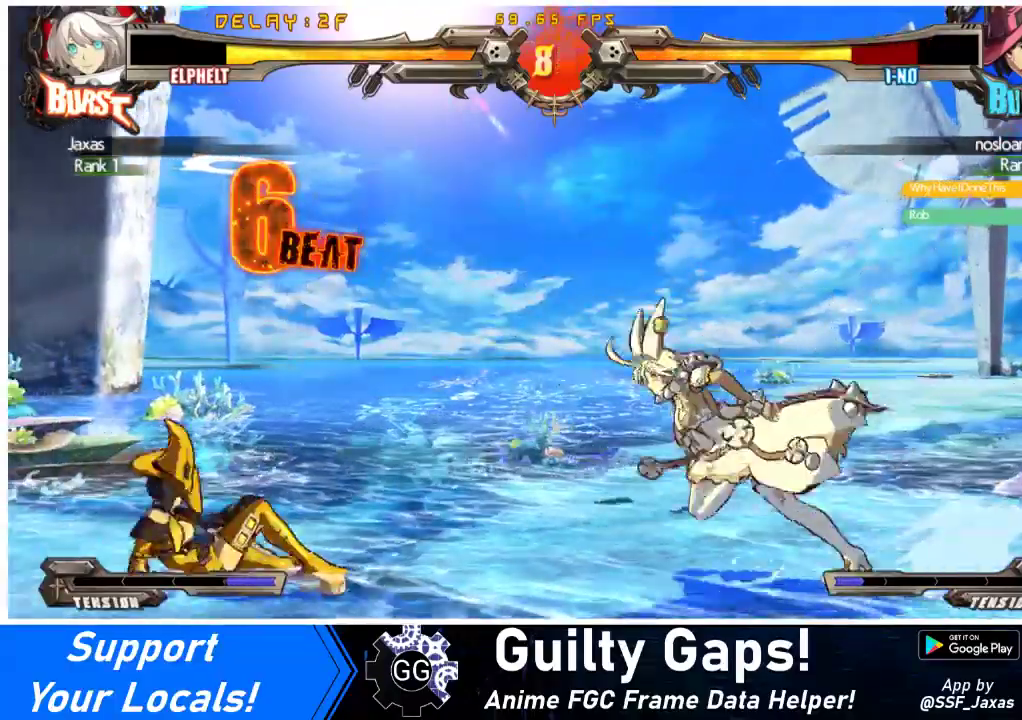
{"buttons": ["CROSS", "DPAD_LEFT"], "events": [[100, "DPAD_DOWN", "down"], [100, "R2", "down"], [133, "DPAD_LEFT", "up"], [267, "DPAD_LEFT", "down"], [267, "R2", "up"], [333, "DPAD_DOWN", "up"], [367, "CROSS", "down"]]}
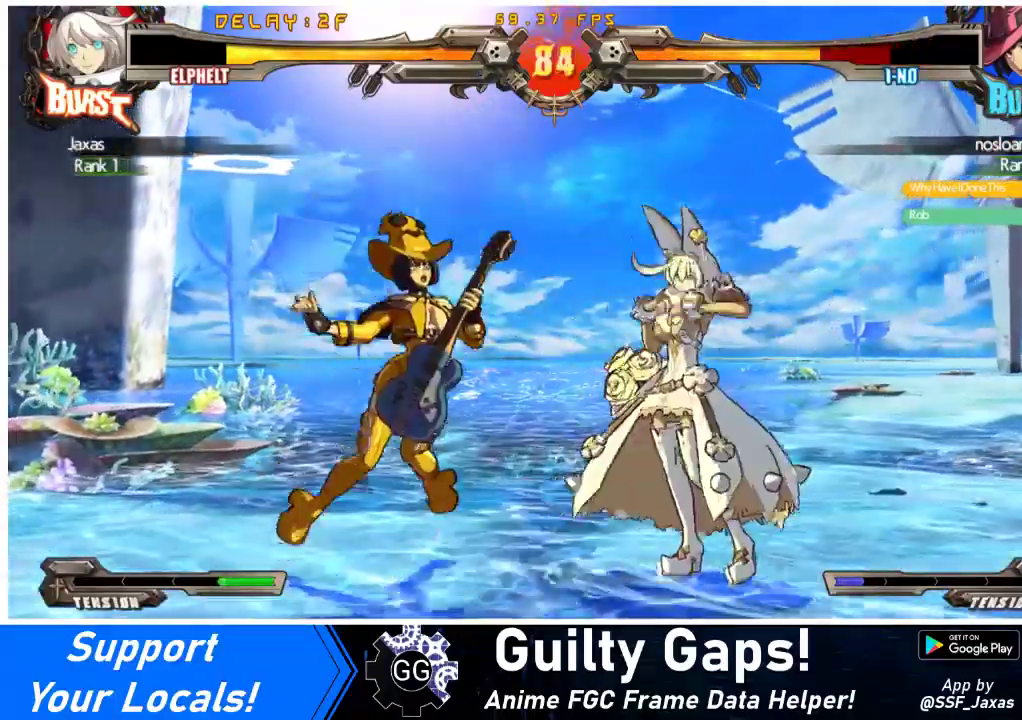
{"buttons": ["CROSS", "DPAD_DOWN"], "events": [[33, "DPAD_LEFT", "up"], [67, "CROSS", "up"], [300, "DPAD_DOWN", "down"], [400, "CROSS", "down"]]}
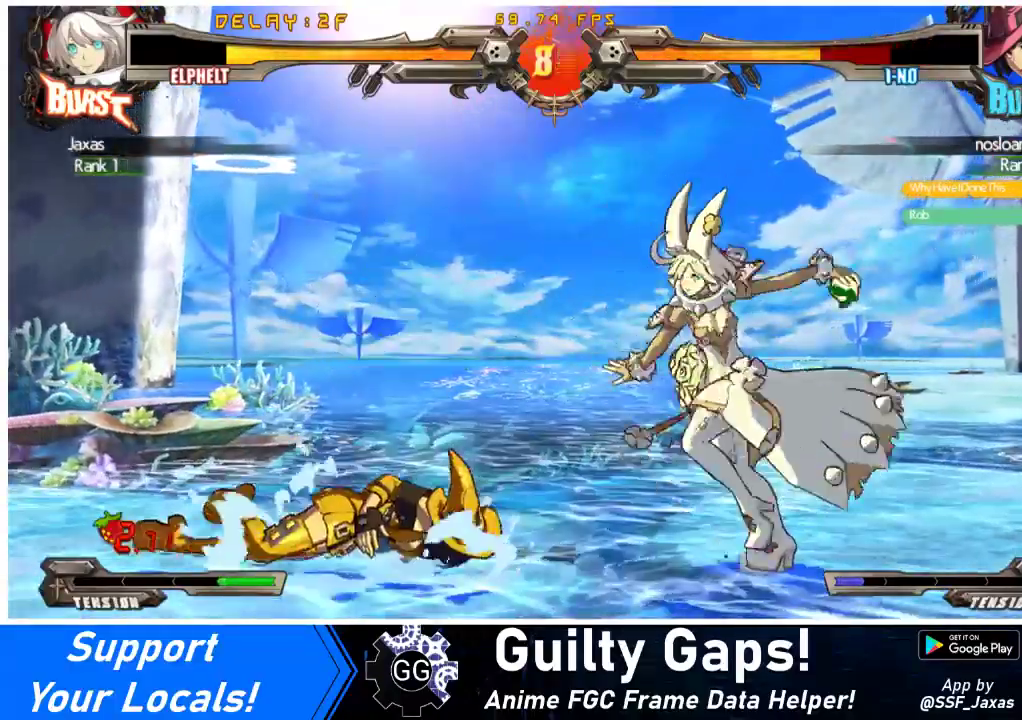
{"buttons": ["DPAD_LEFT"], "events": [[67, "CROSS", "up"], [133, "DPAD_DOWN", "up"], [367, "DPAD_LEFT", "down"], [433, "DPAD_LEFT", "up"], [500, "DPAD_LEFT", "down"]]}
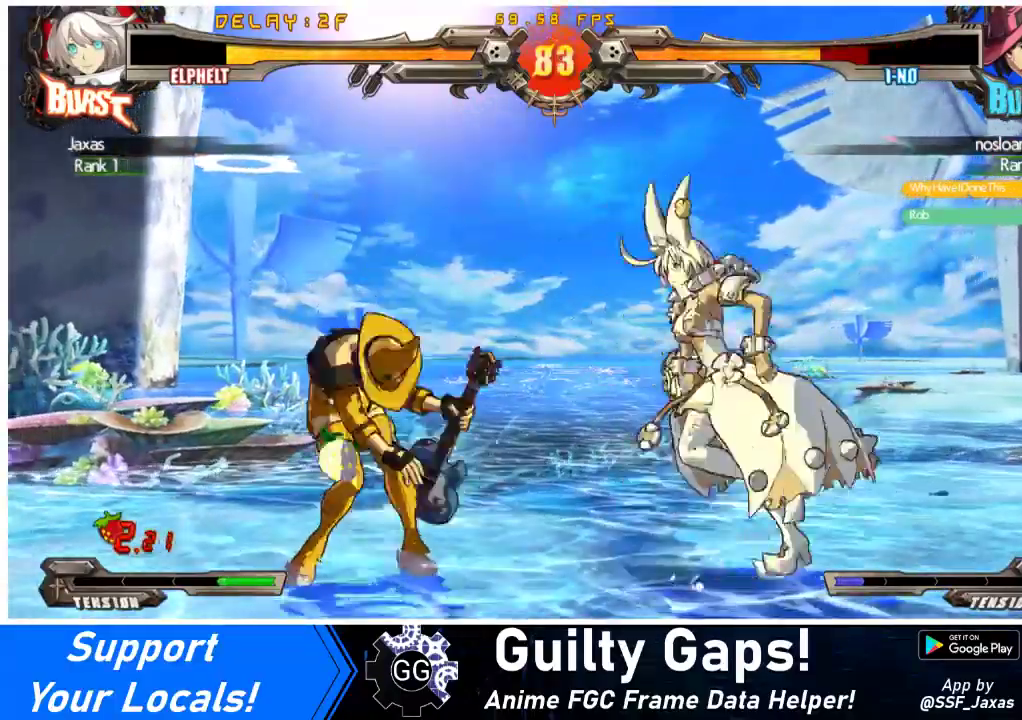
{"buttons": [], "events": [[133, "DPAD_DOWN", "down"], [200, "CROSS", "down"], [300, "CROSS", "up"], [300, "DPAD_LEFT", "up"], [333, "DPAD_DOWN", "up"], [400, "SQUARE", "down"], [500, "SQUARE", "up"]]}
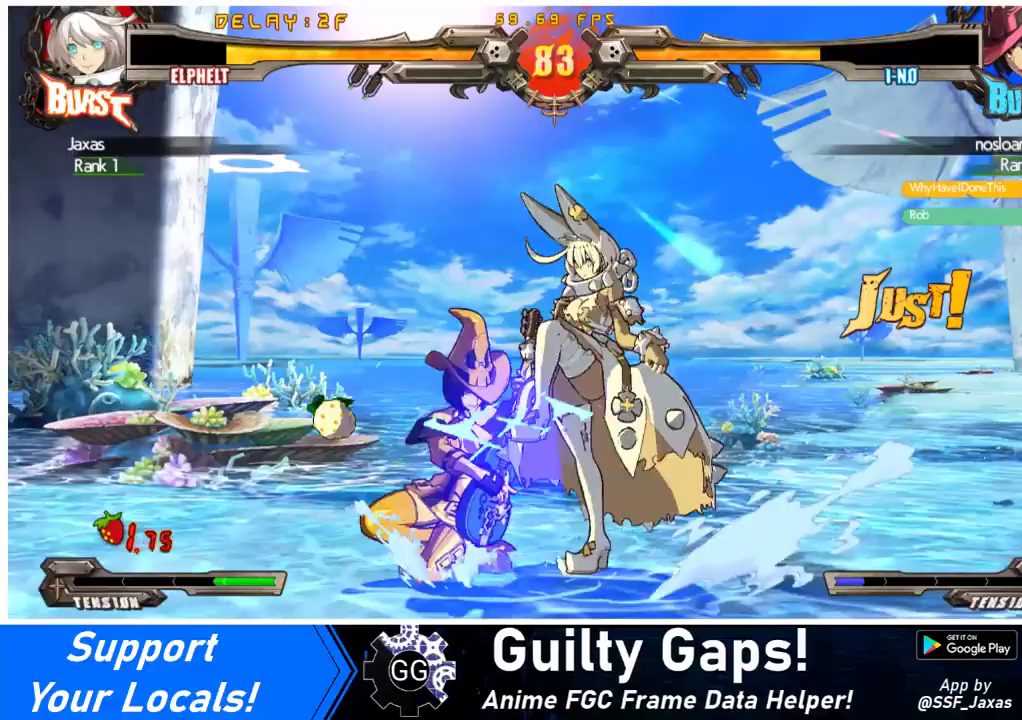
{"buttons": ["CROSS", "DPAD_LEFT"], "events": [[167, "TRIANGLE", "down"], [300, "TRIANGLE", "up"], [367, "DPAD_LEFT", "down"], [500, "CROSS", "down"]]}
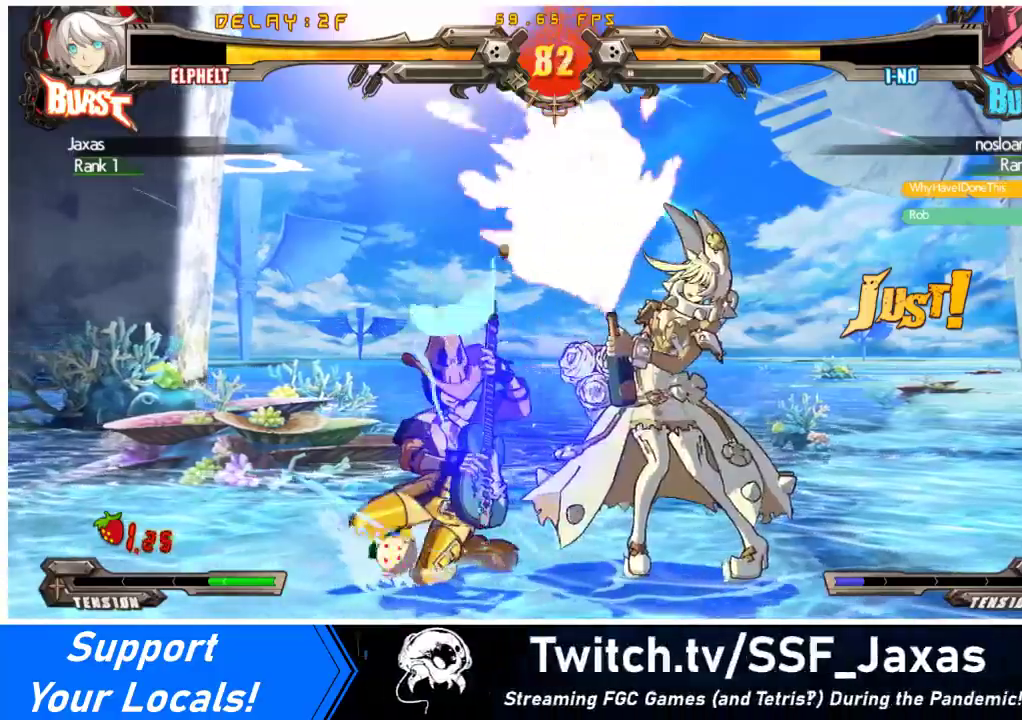
{"buttons": ["DPAD_LEFT"], "events": [[167, "CROSS", "up"], [200, "DPAD_LEFT", "up"], [367, "DPAD_DOWN", "down"], [433, "DPAD_LEFT", "down"], [500, "DPAD_DOWN", "up"]]}
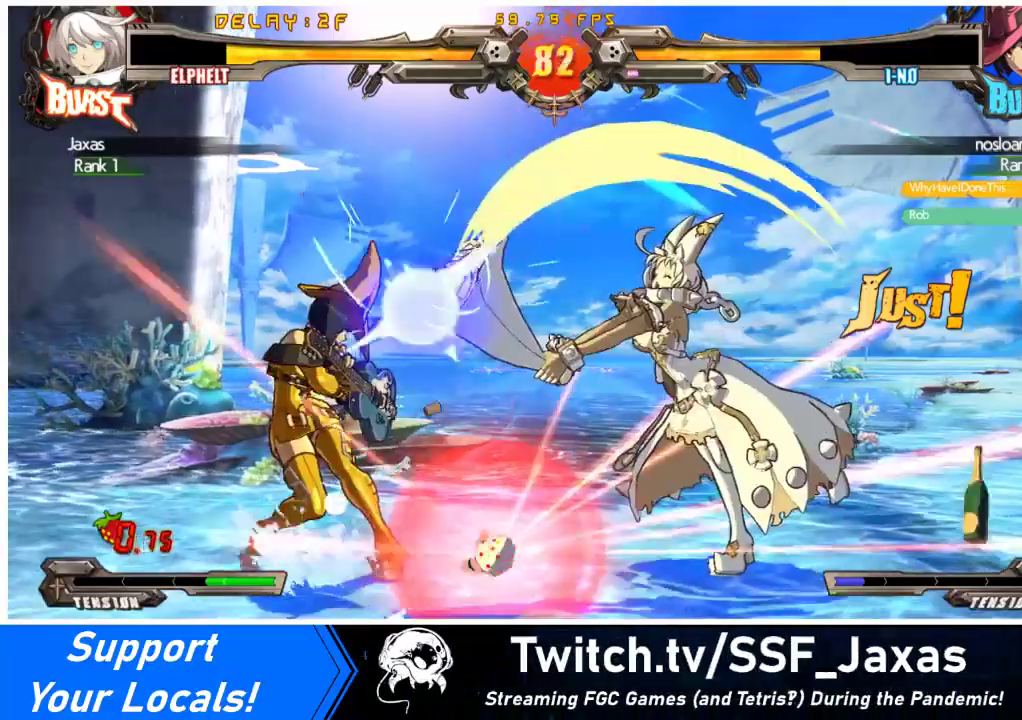
{"buttons": [], "events": [[33, "R1", "down"], [100, "DPAD_LEFT", "up"], [267, "R1", "up"], [400, "DPAD_LEFT", "down"], [467, "DPAD_LEFT", "up"]]}
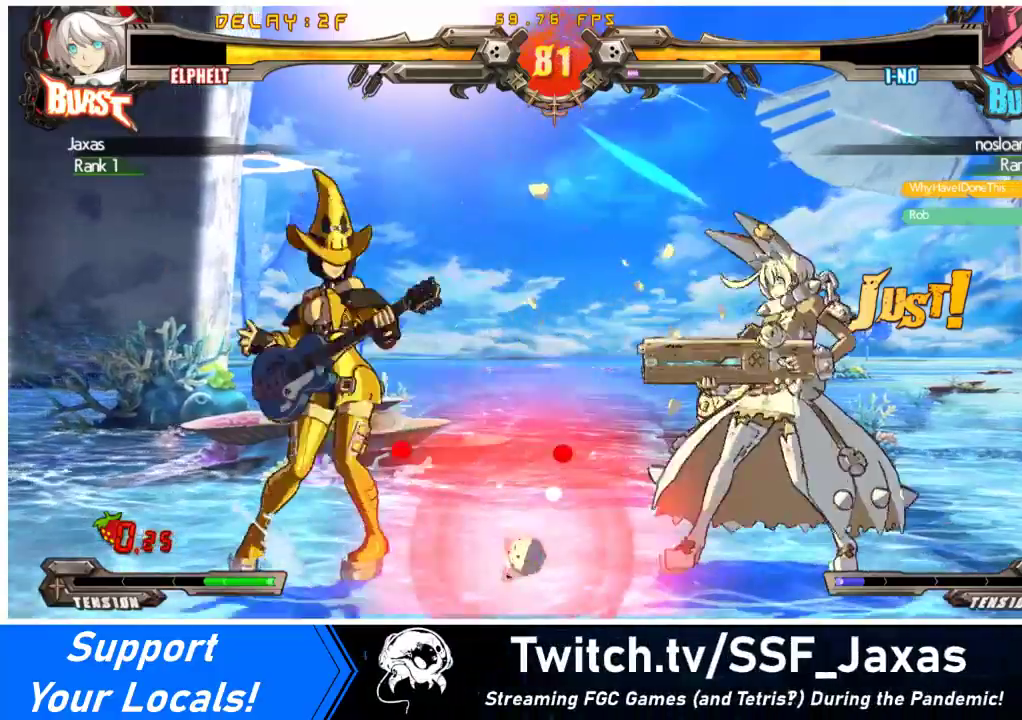
{"buttons": ["CROSS"], "events": [[33, "DPAD_LEFT", "down"], [433, "CROSS", "down"], [433, "DPAD_LEFT", "up"]]}
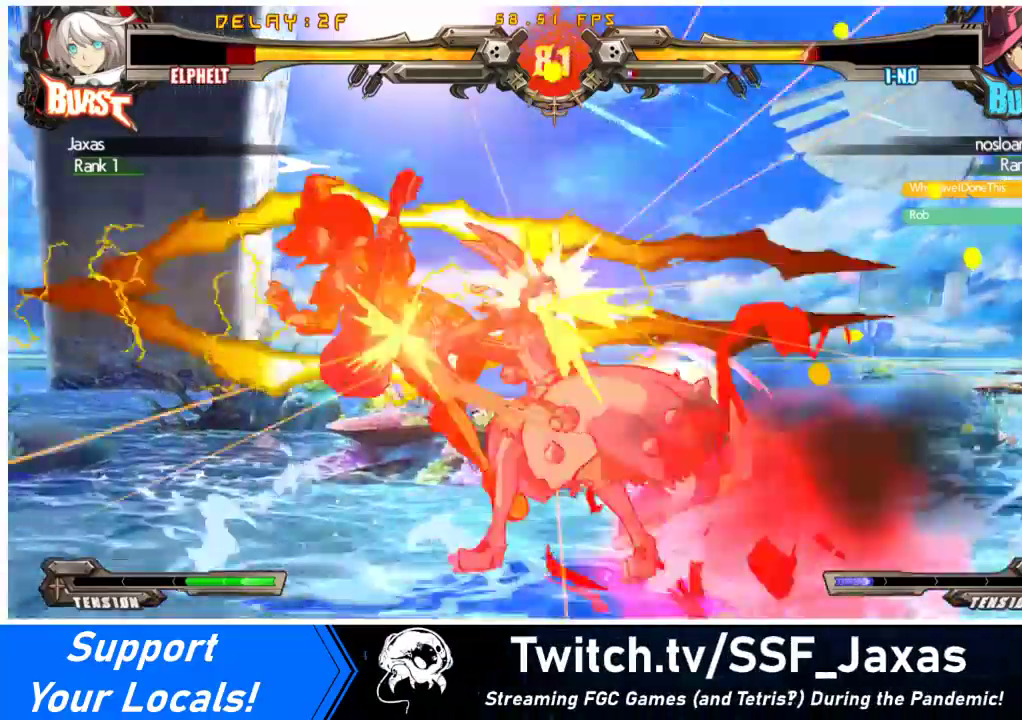
{"buttons": [], "events": [[33, "CROSS", "up"], [167, "CROSS", "down"], [267, "CROSS", "up"]]}
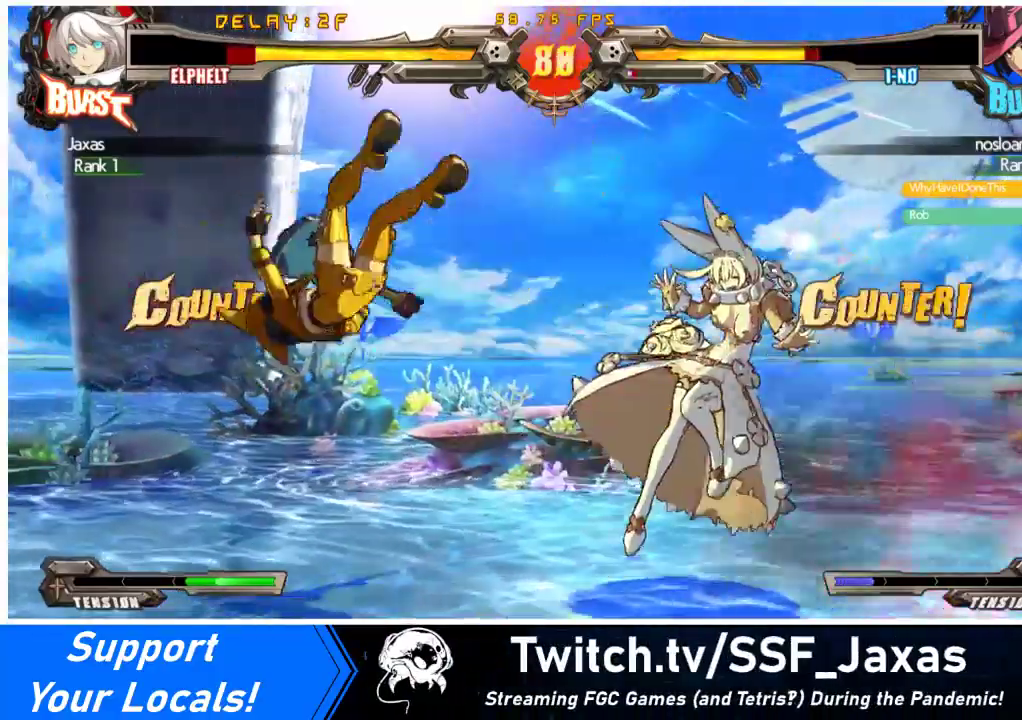
{"buttons": ["DPAD_LEFT"], "events": [[133, "DPAD_LEFT", "down"], [267, "TRIANGLE", "down"], [300, "SQUARE", "down"], [367, "TRIANGLE", "up"], [400, "SQUARE", "up"]]}
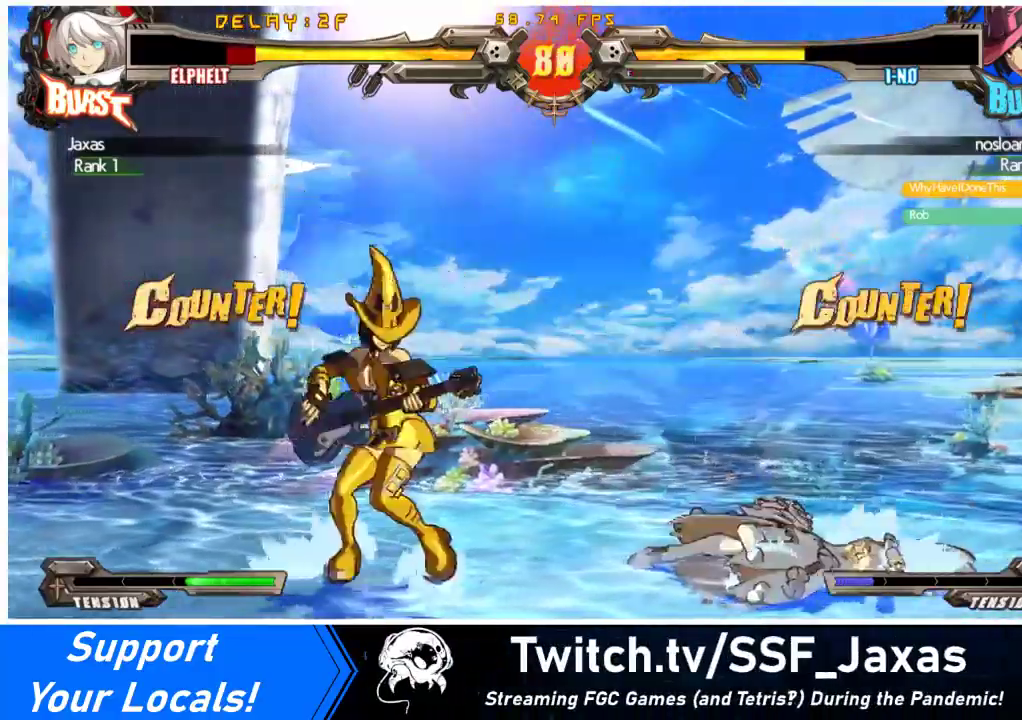
{"buttons": ["DPAD_RIGHT"], "events": [[33, "DPAD_LEFT", "up"], [400, "DPAD_DOWN", "down"], [400, "DPAD_RIGHT", "down"], [500, "DPAD_DOWN", "up"]]}
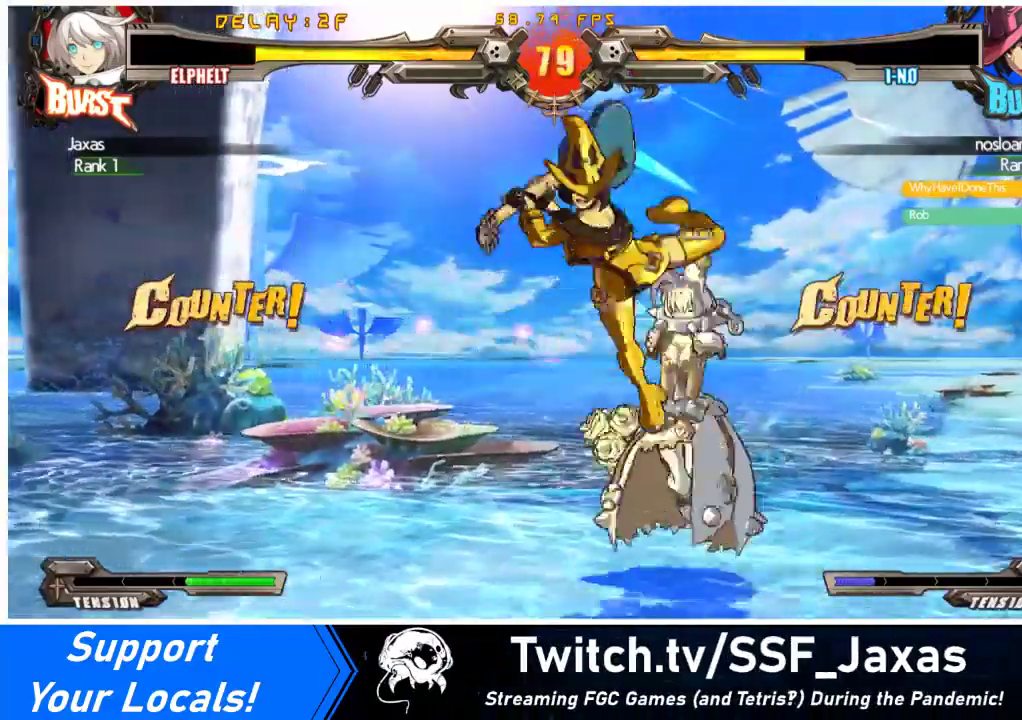
{"buttons": ["DPAD_DOWN", "DPAD_RIGHT"], "events": [[267, "R1", "down"], [367, "R1", "up"], [500, "DPAD_DOWN", "down"]]}
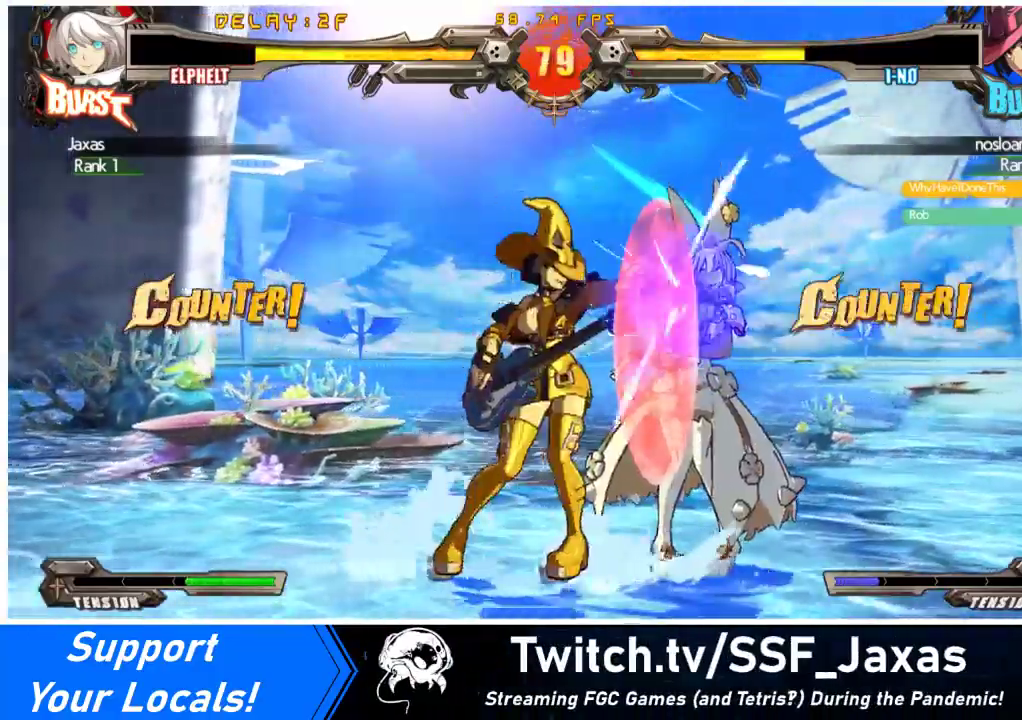
{"buttons": ["DPAD_DOWN", "DPAD_RIGHT"], "events": [[67, "SQUARE", "down"], [67, "TRIANGLE", "down"], [300, "SQUARE", "up"], [300, "TRIANGLE", "up"]]}
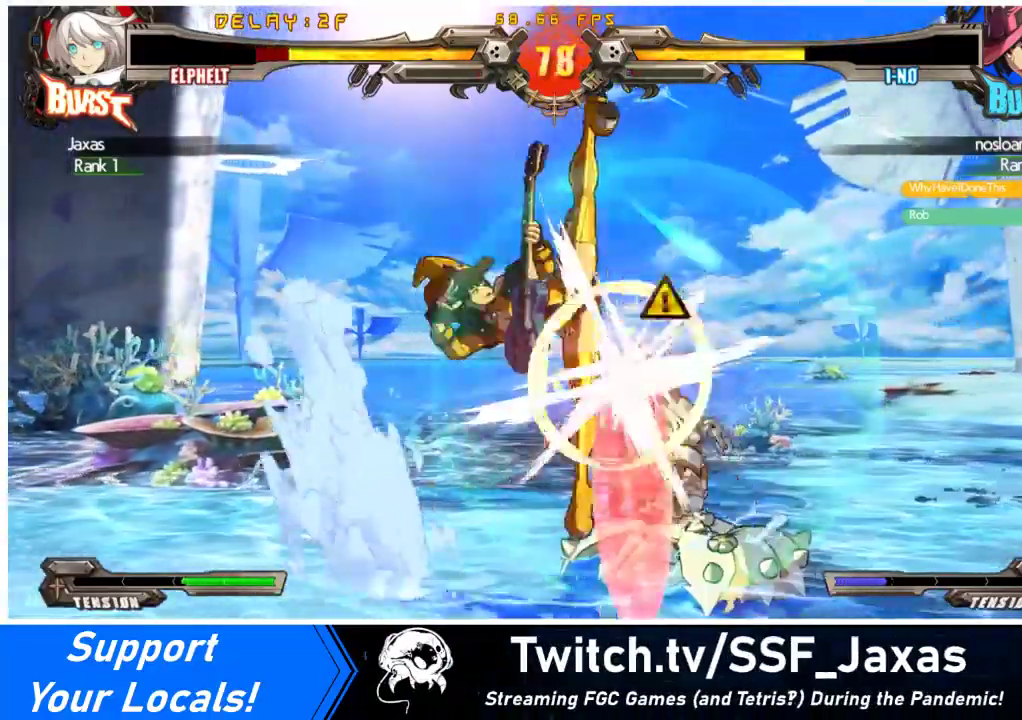
{"buttons": ["DPAD_RIGHT"], "events": [[33, "DPAD_DOWN", "up"]]}
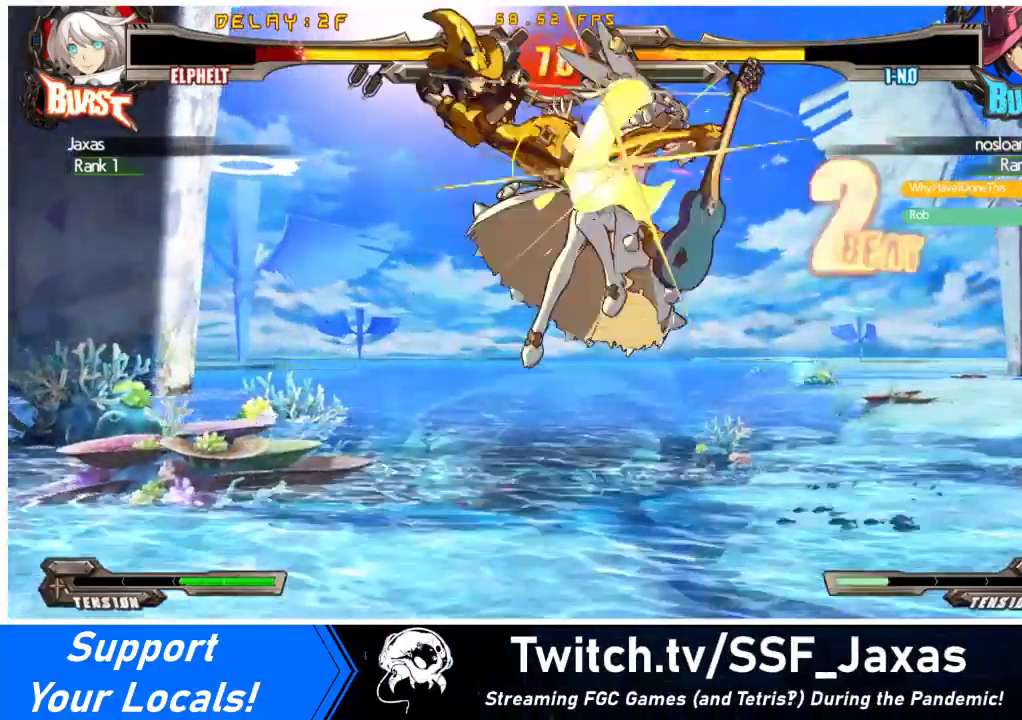
{"buttons": ["CROSS", "SQUARE", "TRIANGLE", "R1", "DPAD_UP", "DPAD_RIGHT"], "events": [[400, "CROSS", "down"], [400, "R1", "down"], [400, "SQUARE", "down"], [400, "TRIANGLE", "down"], [467, "DPAD_UP", "down"]]}
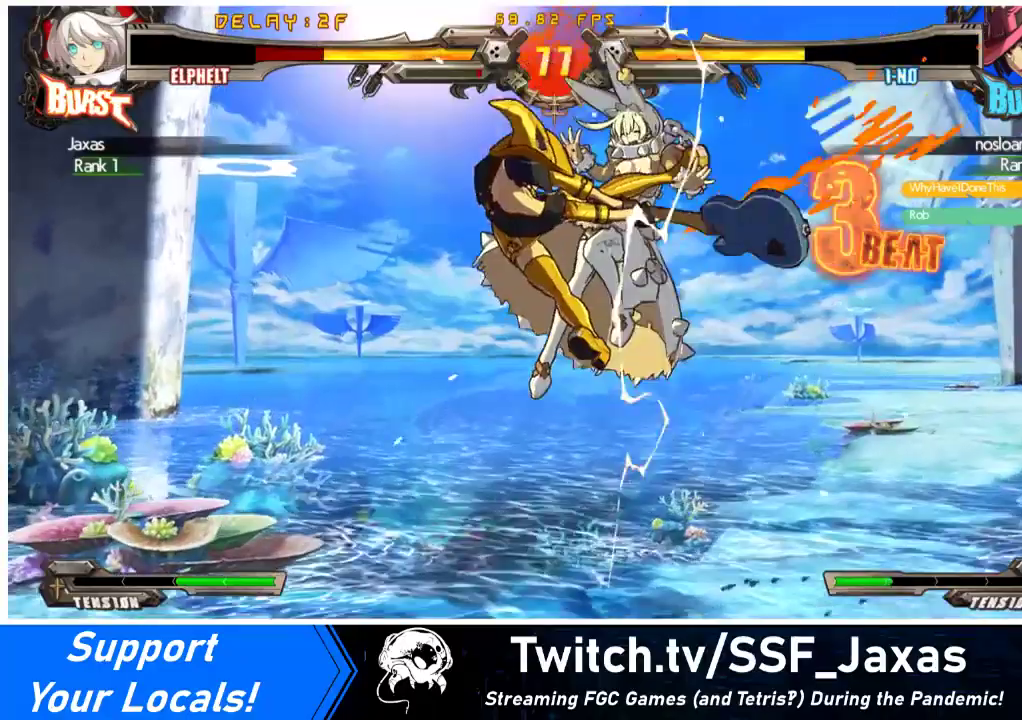
{"buttons": ["CROSS", "SQUARE", "TRIANGLE", "R1", "DPAD_RIGHT"], "events": [[67, "TRIANGLE", "up"], [100, "SQUARE", "up"], [167, "SQUARE", "down"], [167, "TRIANGLE", "down"], [267, "TRIANGLE", "up"], [300, "SQUARE", "up"], [367, "SQUARE", "down"], [367, "TRIANGLE", "down"], [400, "DPAD_UP", "up"]]}
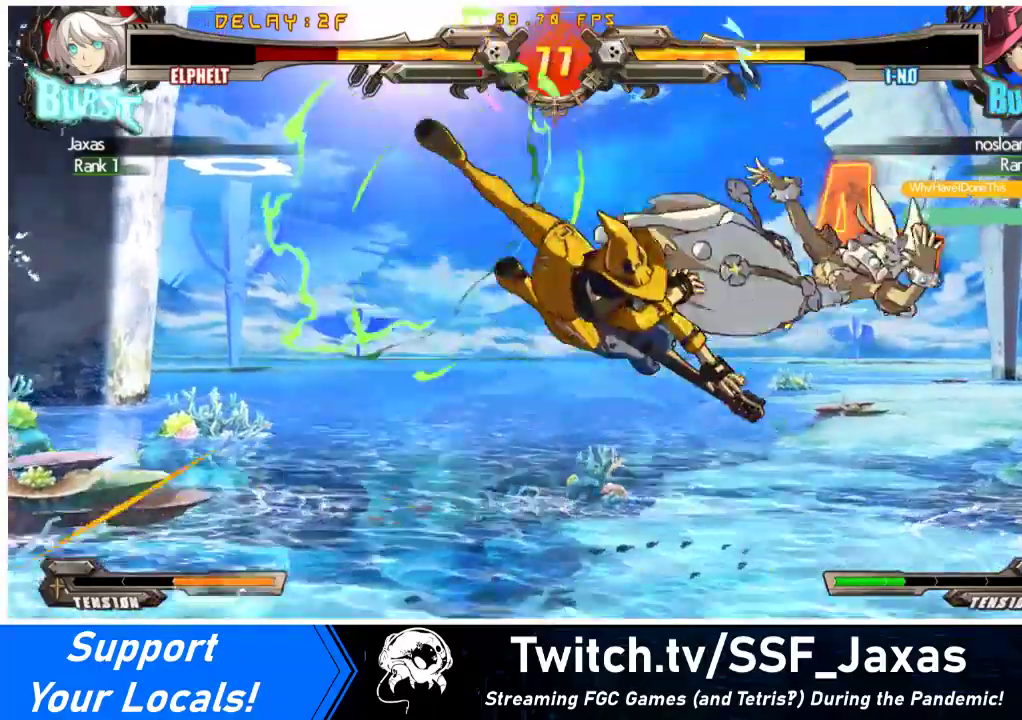
{"buttons": ["DPAD_RIGHT"], "events": [[33, "SQUARE", "up"], [33, "TRIANGLE", "up"], [100, "TRIANGLE", "down"], [133, "SQUARE", "down"], [267, "SQUARE", "up"], [267, "TRIANGLE", "up"], [333, "DPAD_UP", "down"], [400, "DPAD_UP", "up"], [433, "CROSS", "up"], [467, "R1", "up"]]}
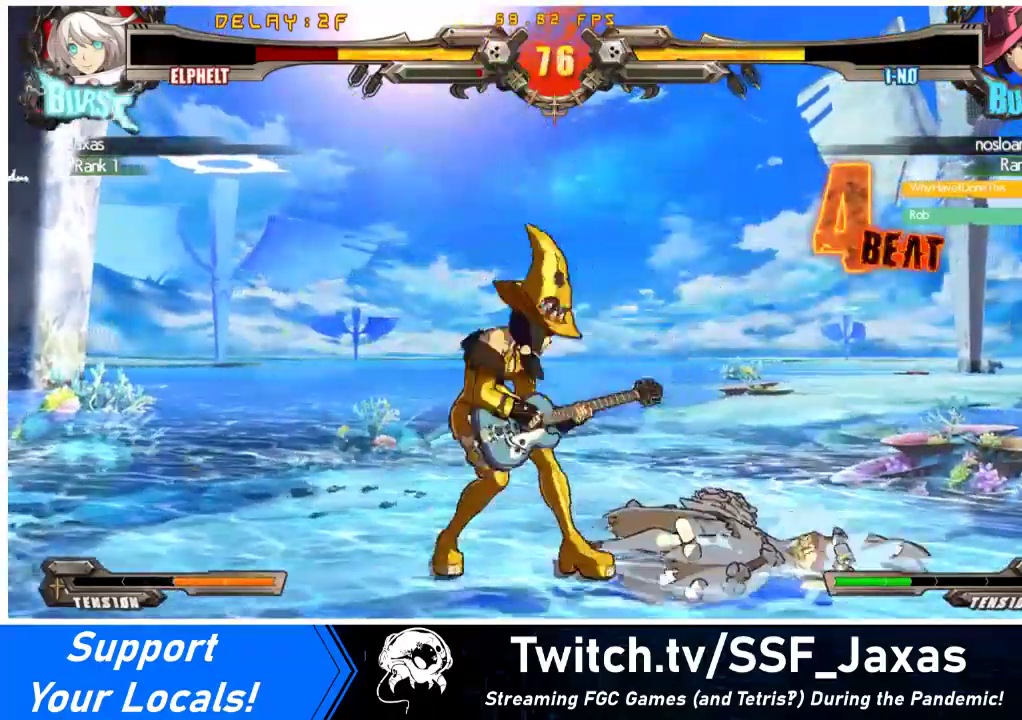
{"buttons": ["DPAD_DOWN", "DPAD_RIGHT"], "events": [[433, "DPAD_DOWN", "down"]]}
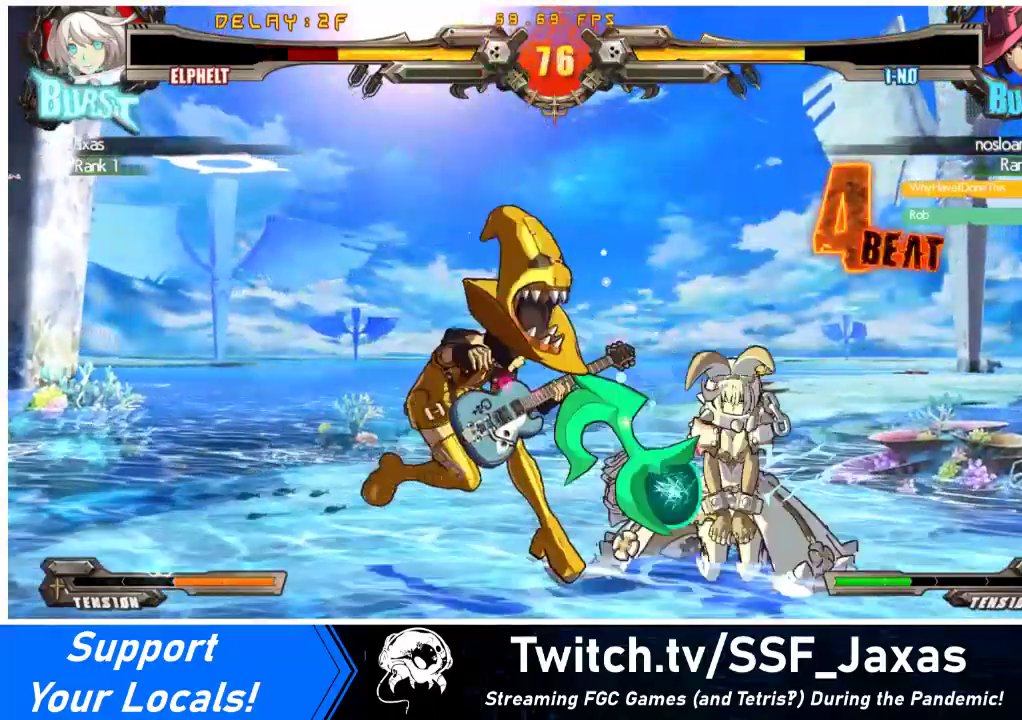
{"buttons": ["DPAD_RIGHT"], "events": [[500, "DPAD_DOWN", "up"]]}
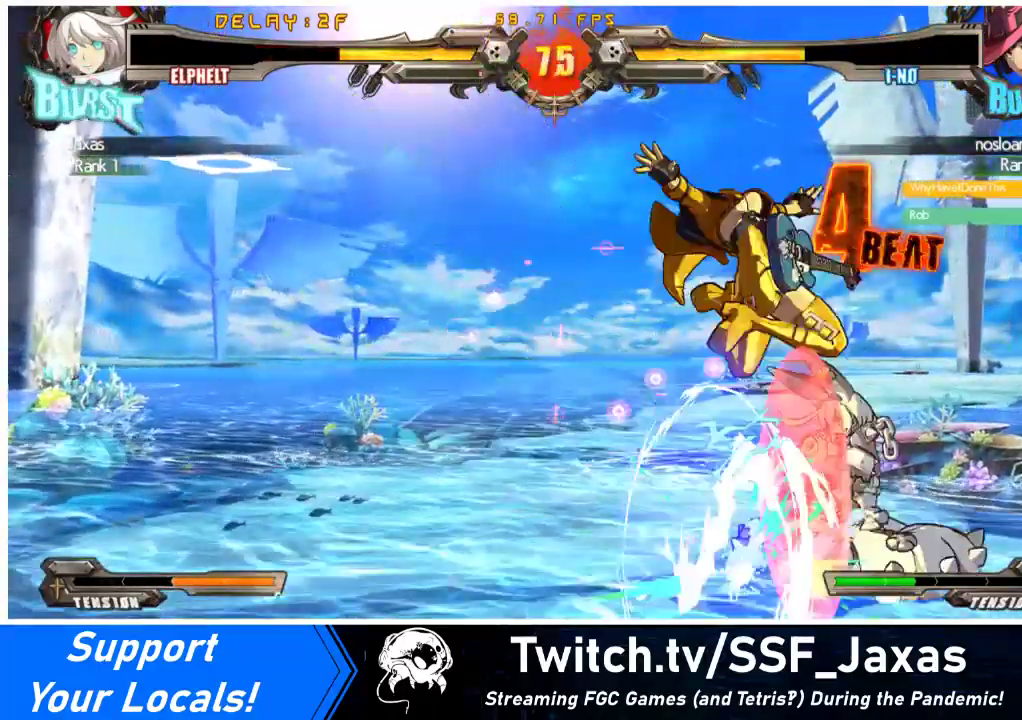
{"buttons": ["SQUARE", "DPAD_RIGHT"], "events": [[500, "SQUARE", "down"]]}
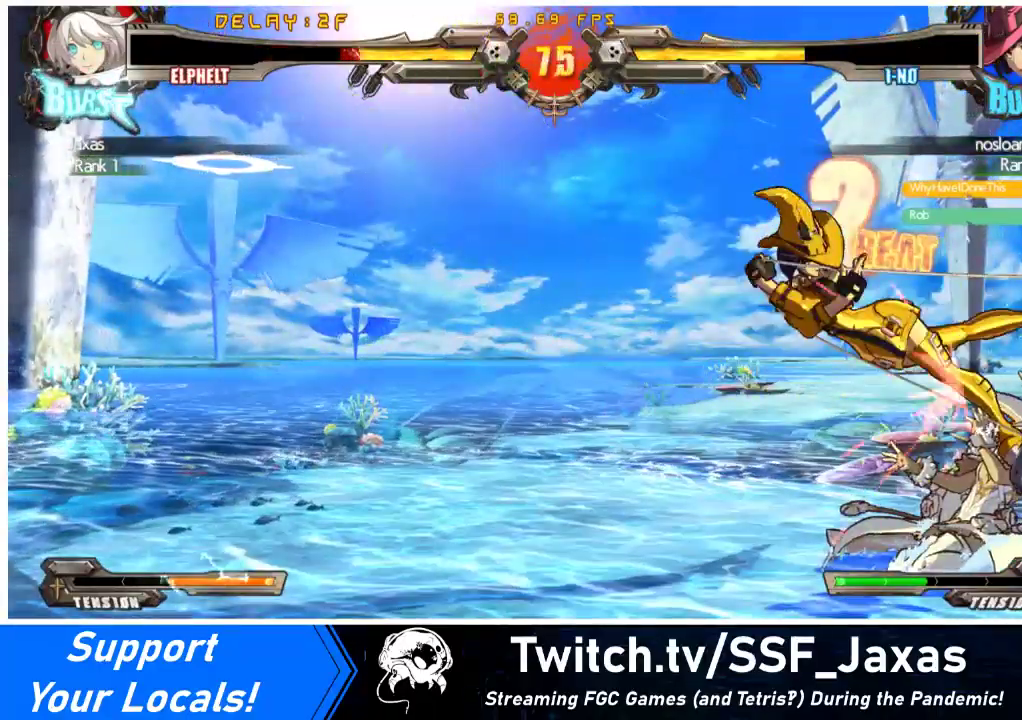
{"buttons": ["DPAD_DOWN", "DPAD_RIGHT"], "events": [[33, "TRIANGLE", "down"], [133, "DPAD_DOWN", "down"], [200, "SQUARE", "up"], [200, "TRIANGLE", "up"]]}